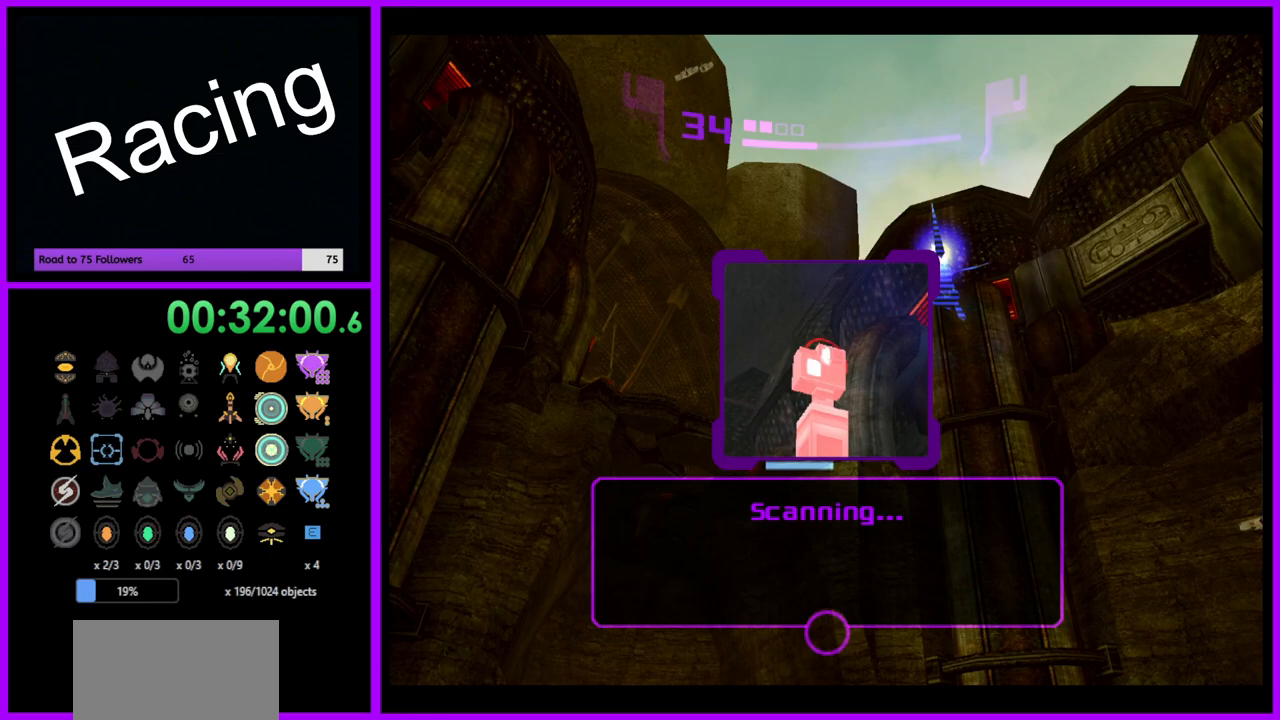
Gameplay with a controller (Nintendo layout); each line is a JSON object with the inputs held at the frame after it. "events" lists button and stick changes between this image and that frame as [ms after this image, input, new state], when the widget could be followed in between. Not read: L3 R3.
{"buttons": ["L1"], "left_stick": "up-right", "right_stick": "center", "events": [[83, "left_stick", "left"], [333, "left_stick", "center"], [400, "left_stick", "up-right"]]}
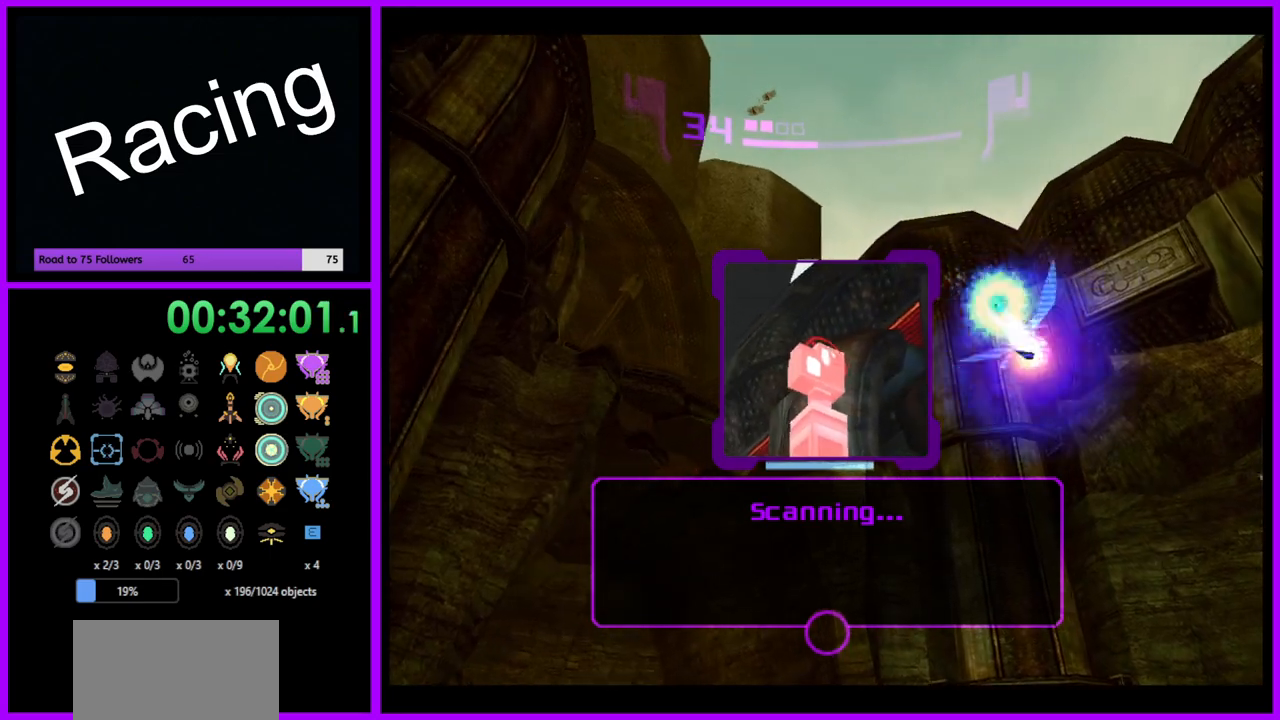
{"buttons": ["L1"], "left_stick": "center", "right_stick": "center", "events": [[300, "left_stick", "up"], [400, "X", "down"], [433, "left_stick", "center"], [500, "X", "up"]]}
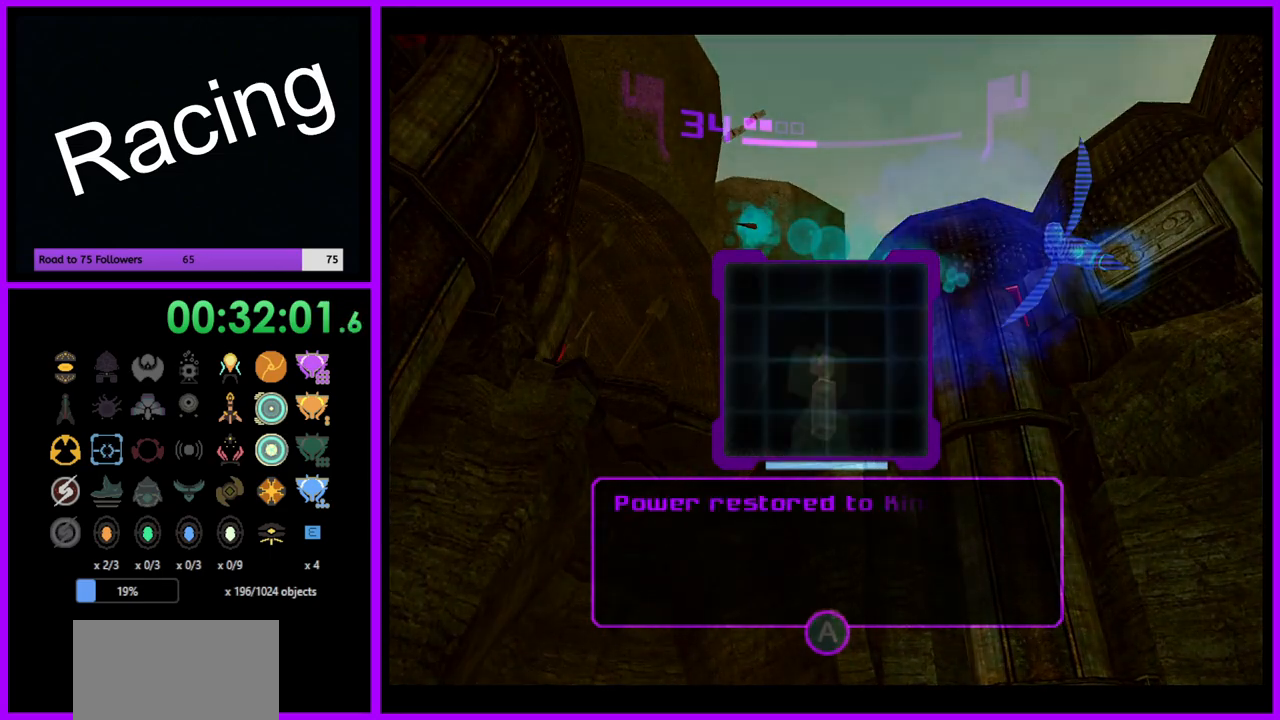
{"buttons": [], "left_stick": "center", "right_stick": "center", "events": [[83, "L1", "up"], [200, "X", "down"], [300, "X", "up"]]}
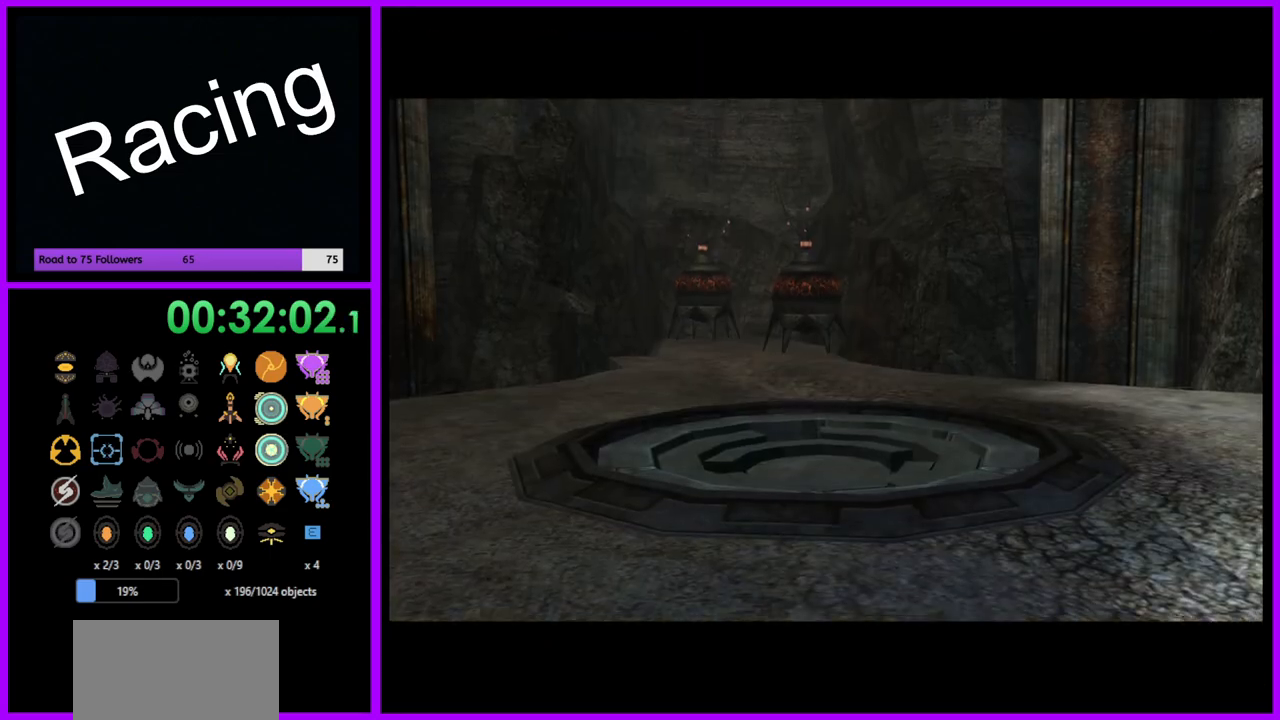
{"buttons": [], "left_stick": "center", "right_stick": "center", "events": []}
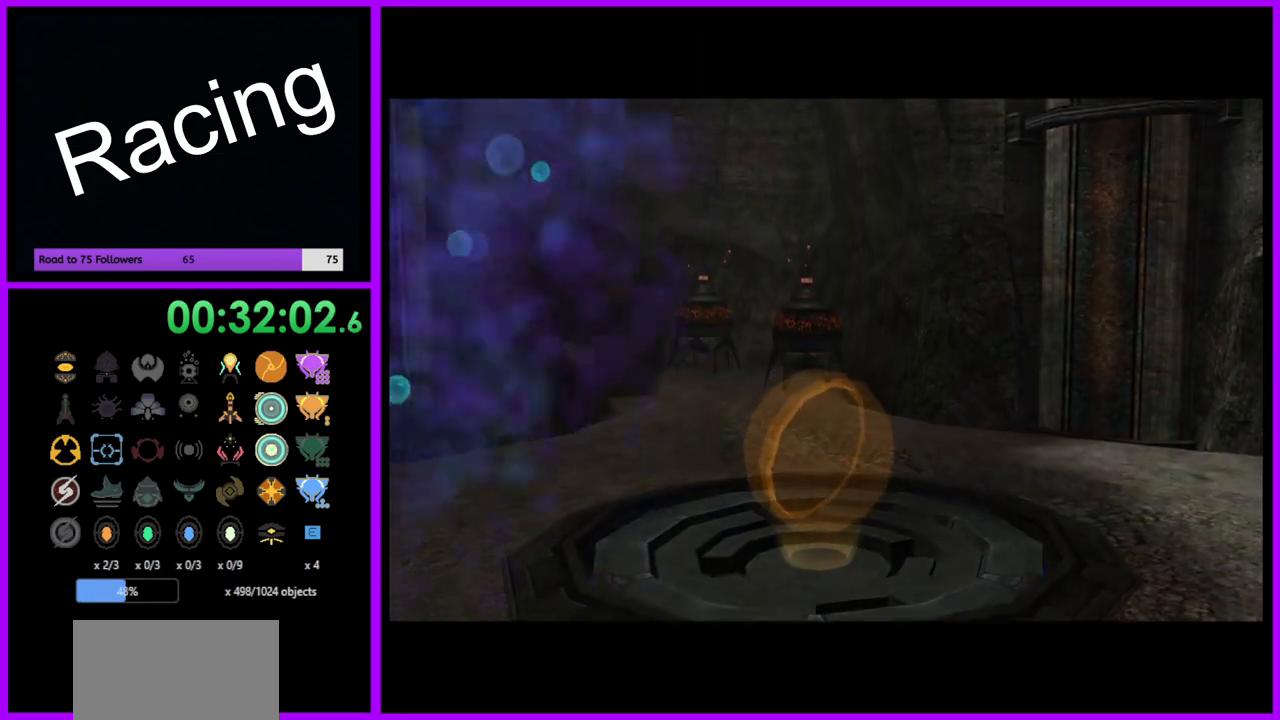
{"buttons": [], "left_stick": "center", "right_stick": "center", "events": []}
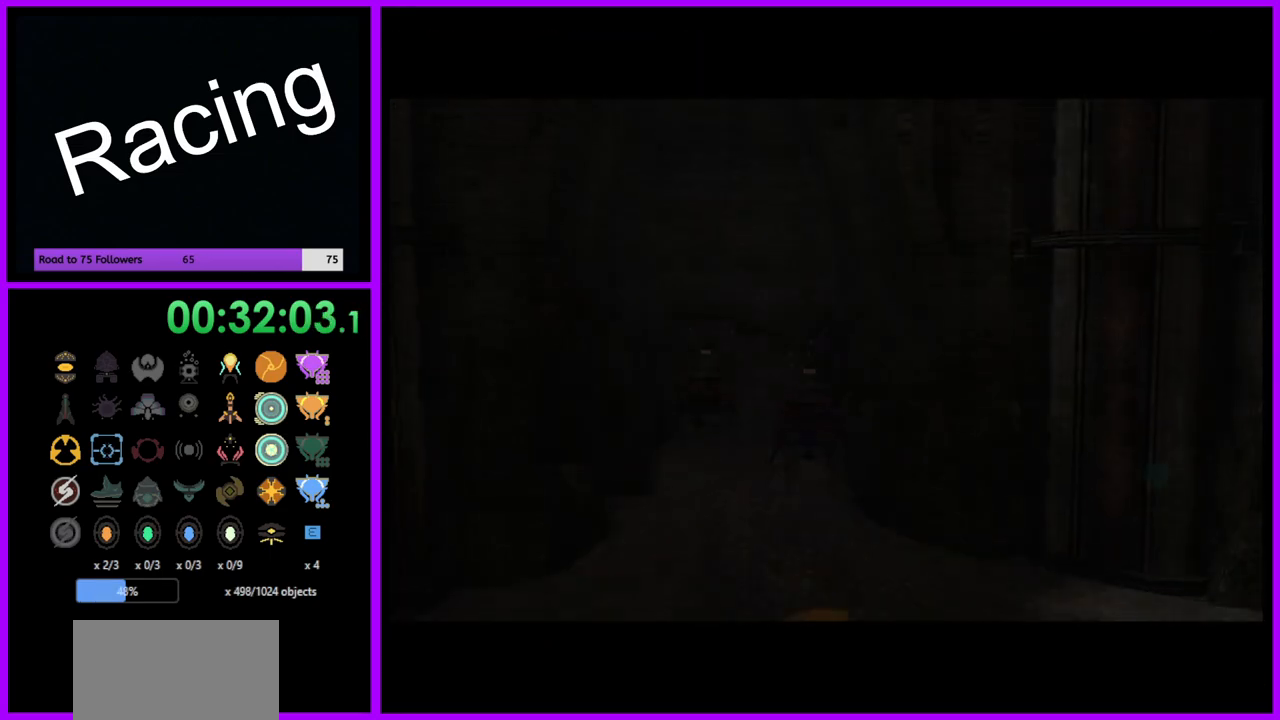
{"buttons": [], "left_stick": "center", "right_stick": "center", "events": []}
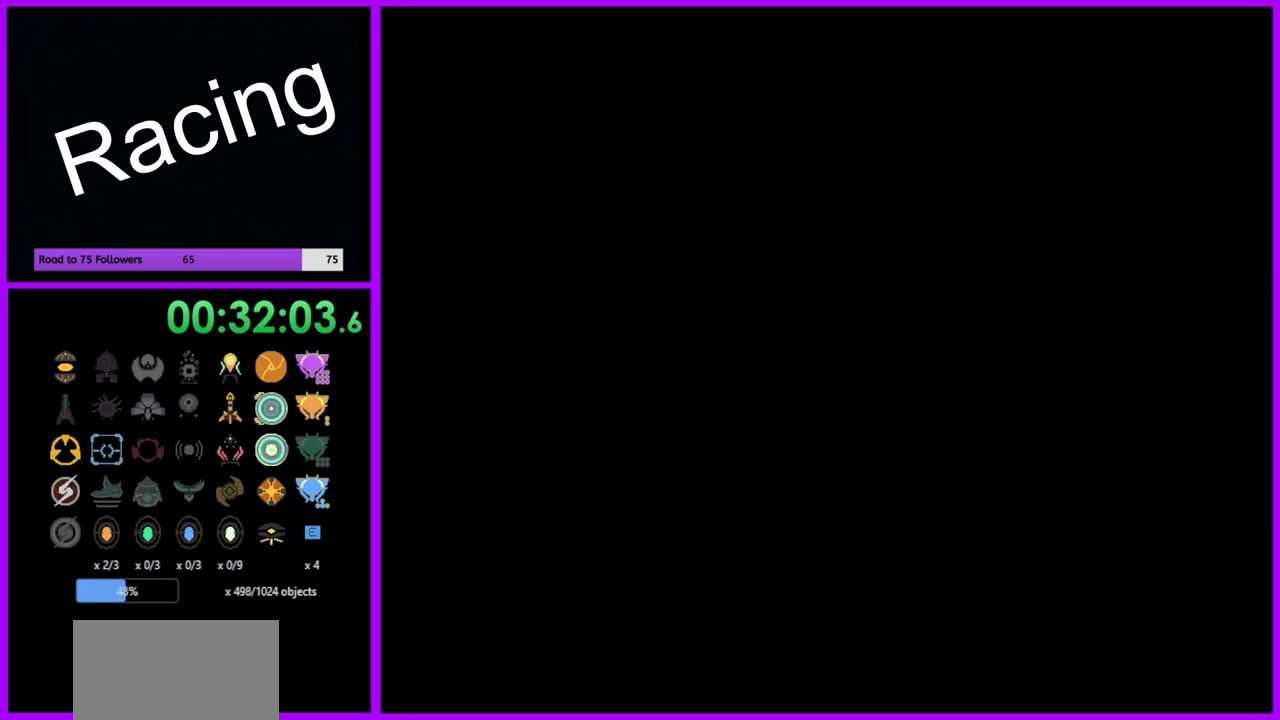
{"buttons": [], "left_stick": "center", "right_stick": "center", "events": []}
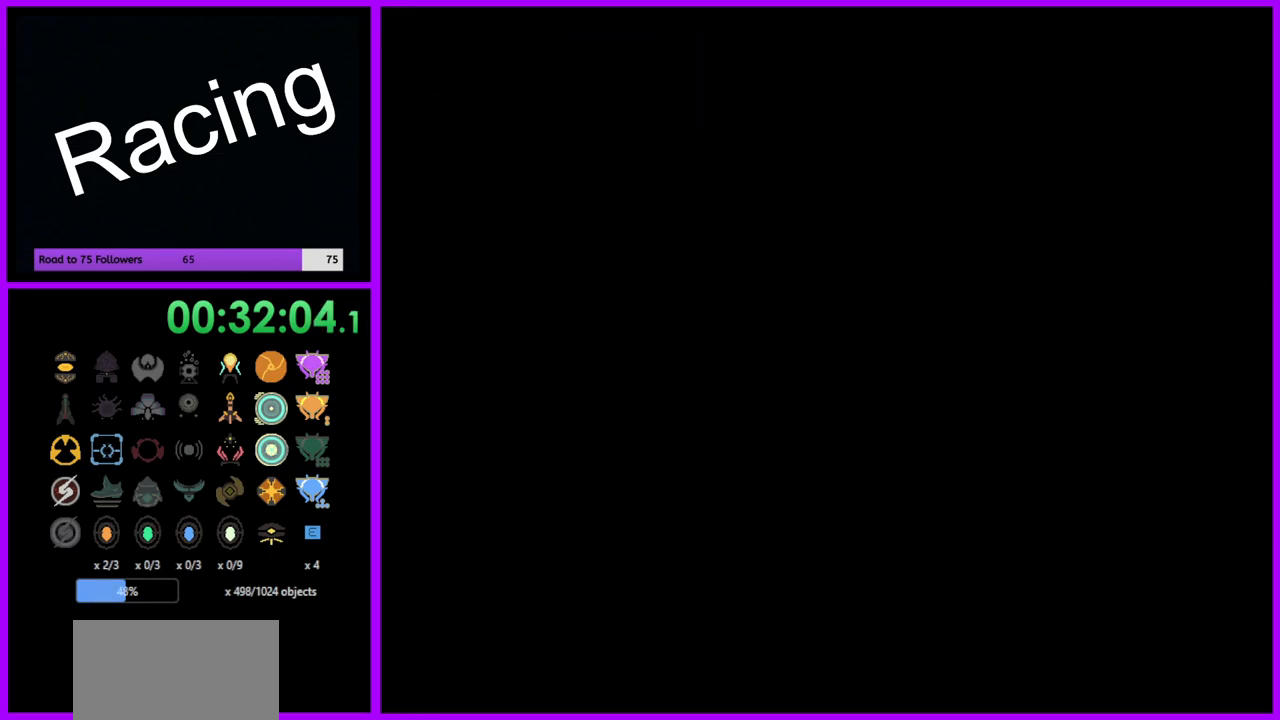
{"buttons": [], "left_stick": "up", "right_stick": "center", "events": [[433, "left_stick", "up"]]}
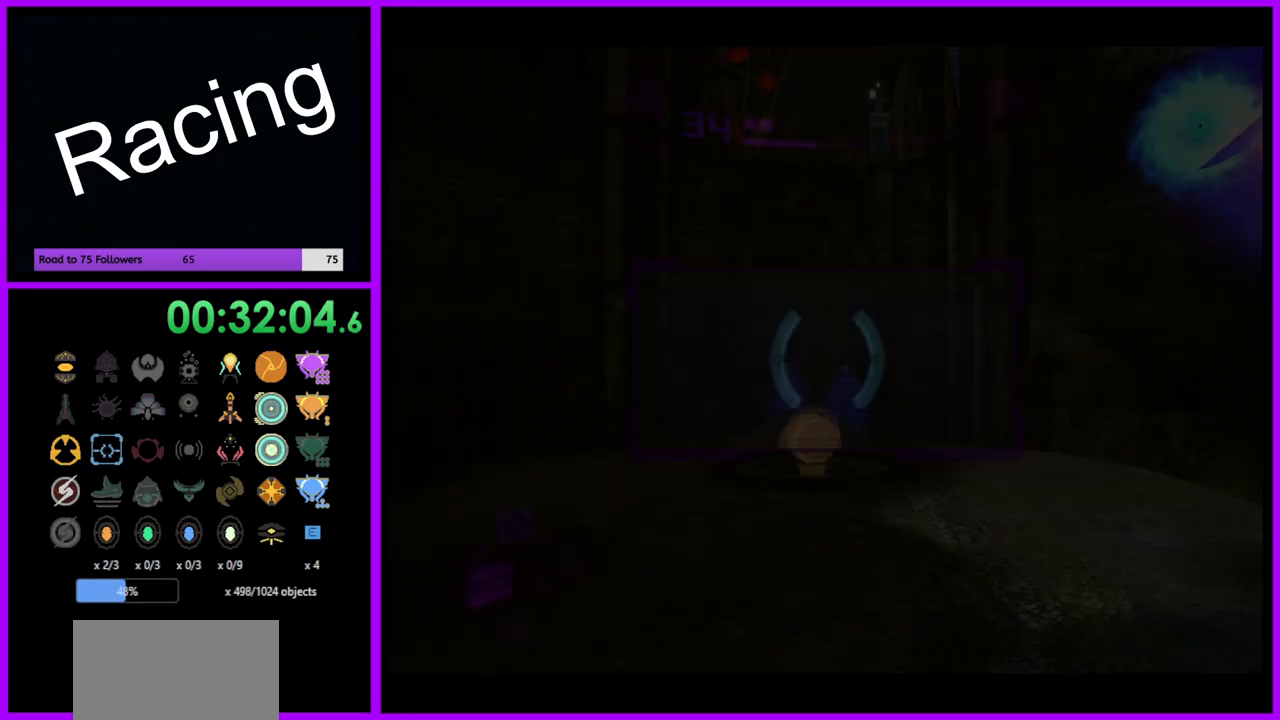
{"buttons": [], "left_stick": "up", "right_stick": "center", "events": [[83, "left_stick", "center"], [317, "X", "down"], [417, "X", "up"], [483, "left_stick", "up"]]}
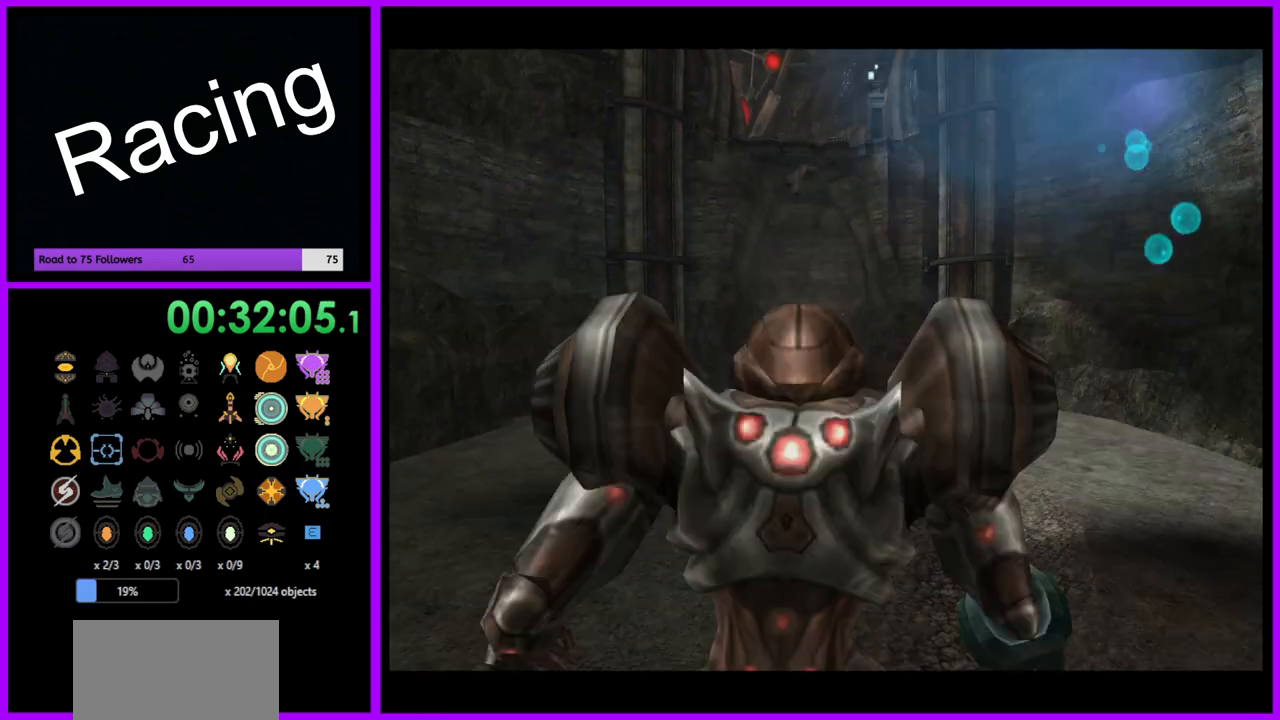
{"buttons": [], "left_stick": "up", "right_stick": "center", "events": []}
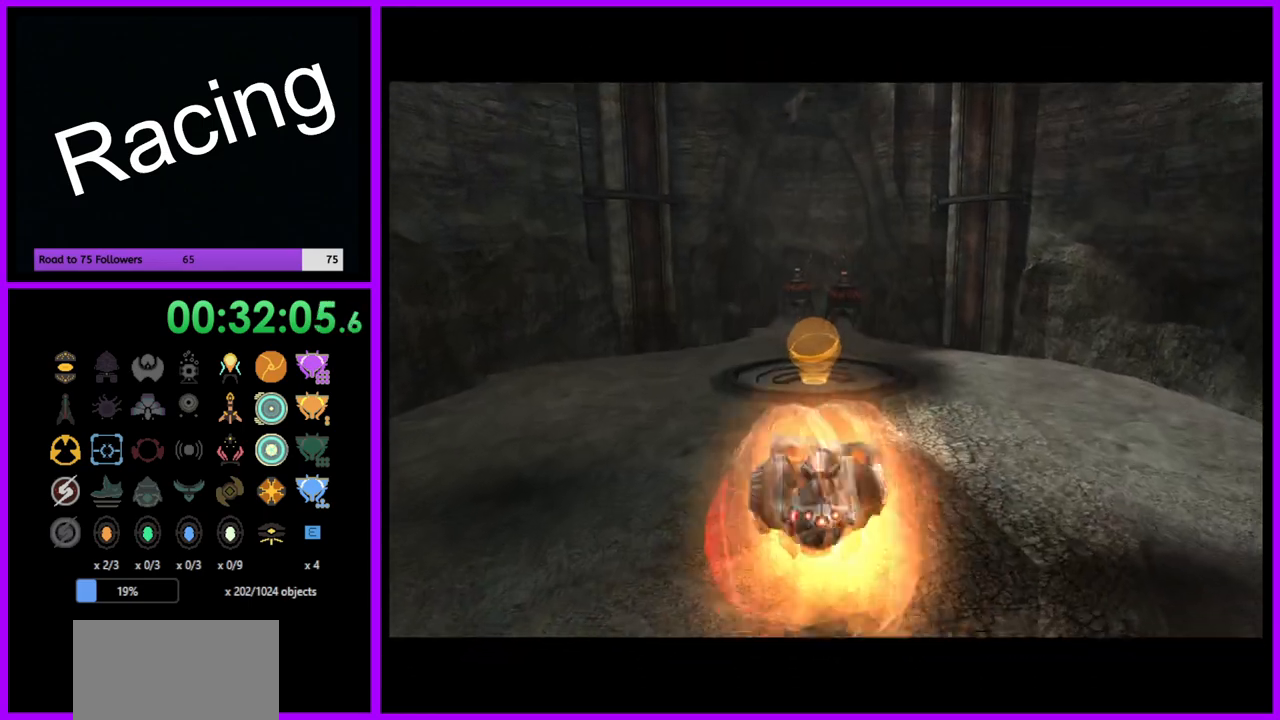
{"buttons": [], "left_stick": "up", "right_stick": "center", "events": []}
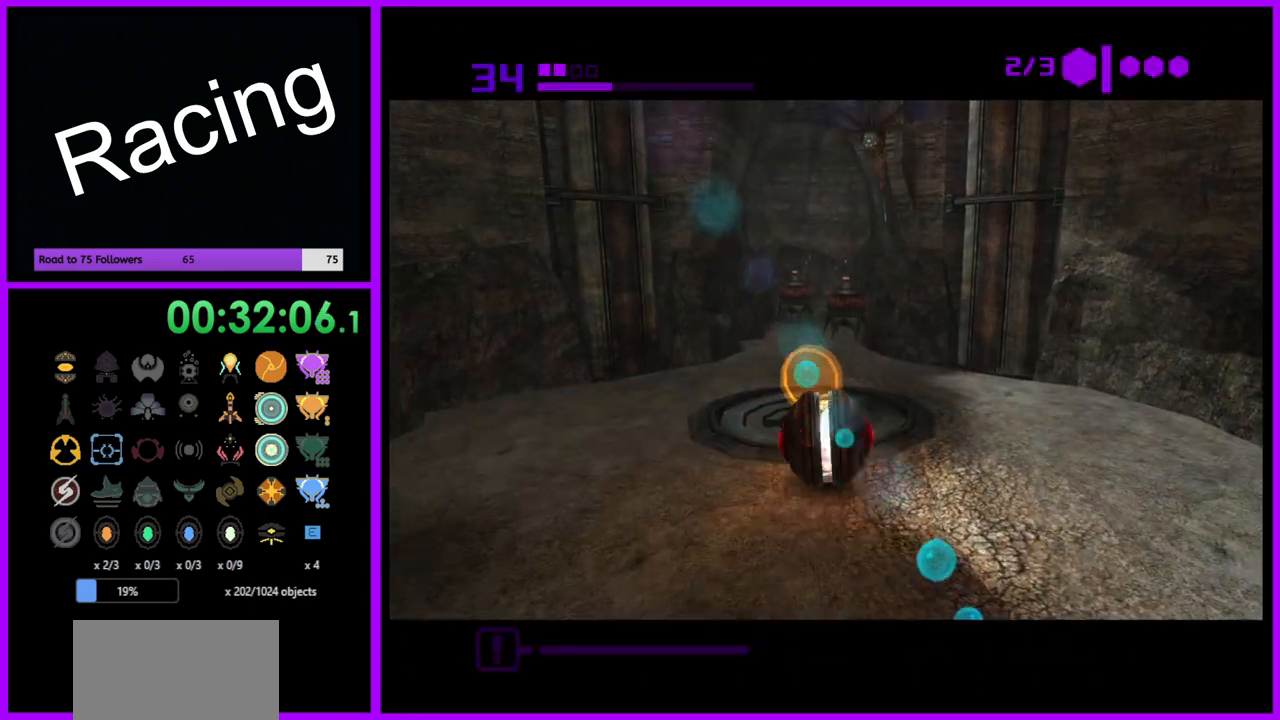
{"buttons": [], "left_stick": "up", "right_stick": "center", "events": []}
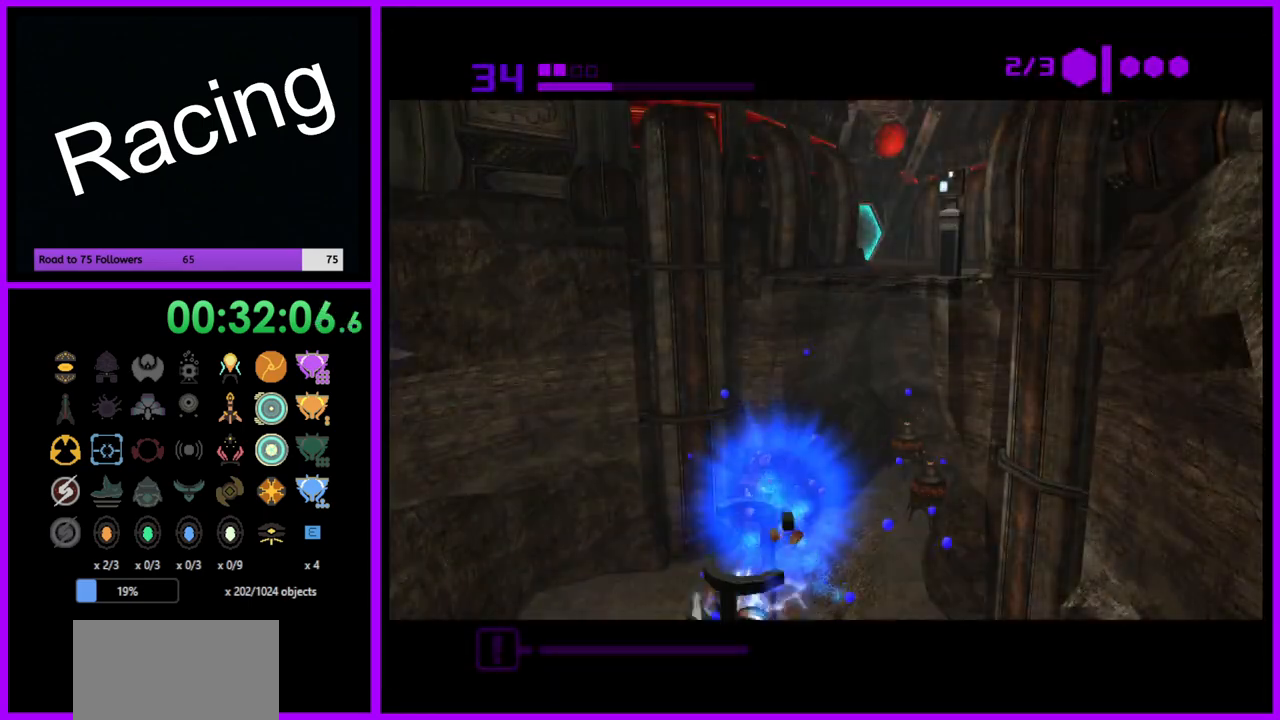
{"buttons": [], "left_stick": "up", "right_stick": "center", "events": []}
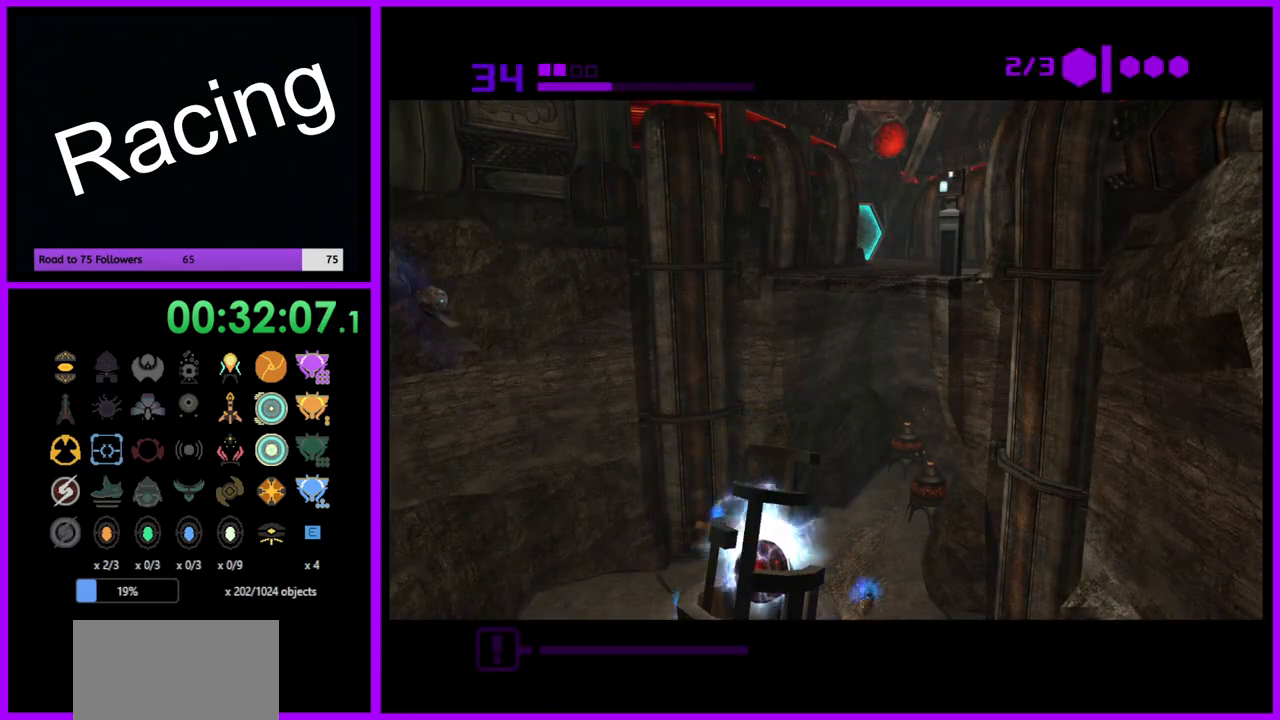
{"buttons": [], "left_stick": "up", "right_stick": "center", "events": []}
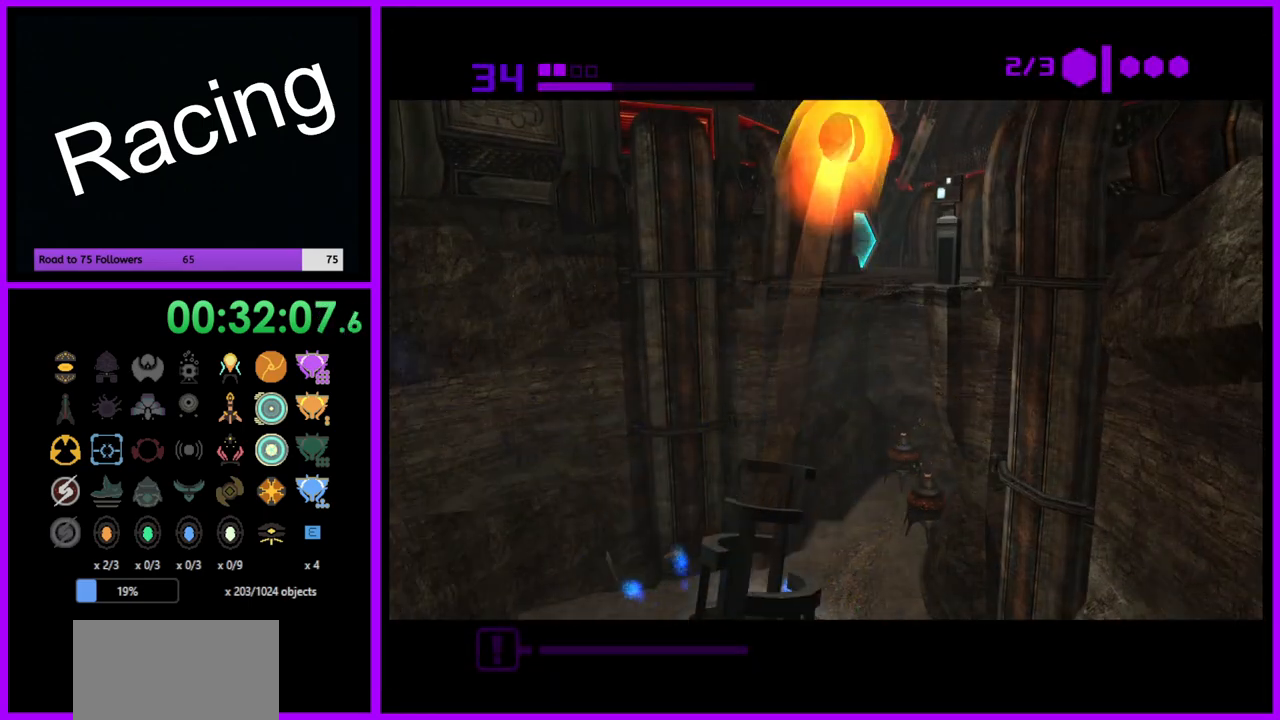
{"buttons": ["B"], "left_stick": "up", "right_stick": "center", "events": [[333, "B", "down"]]}
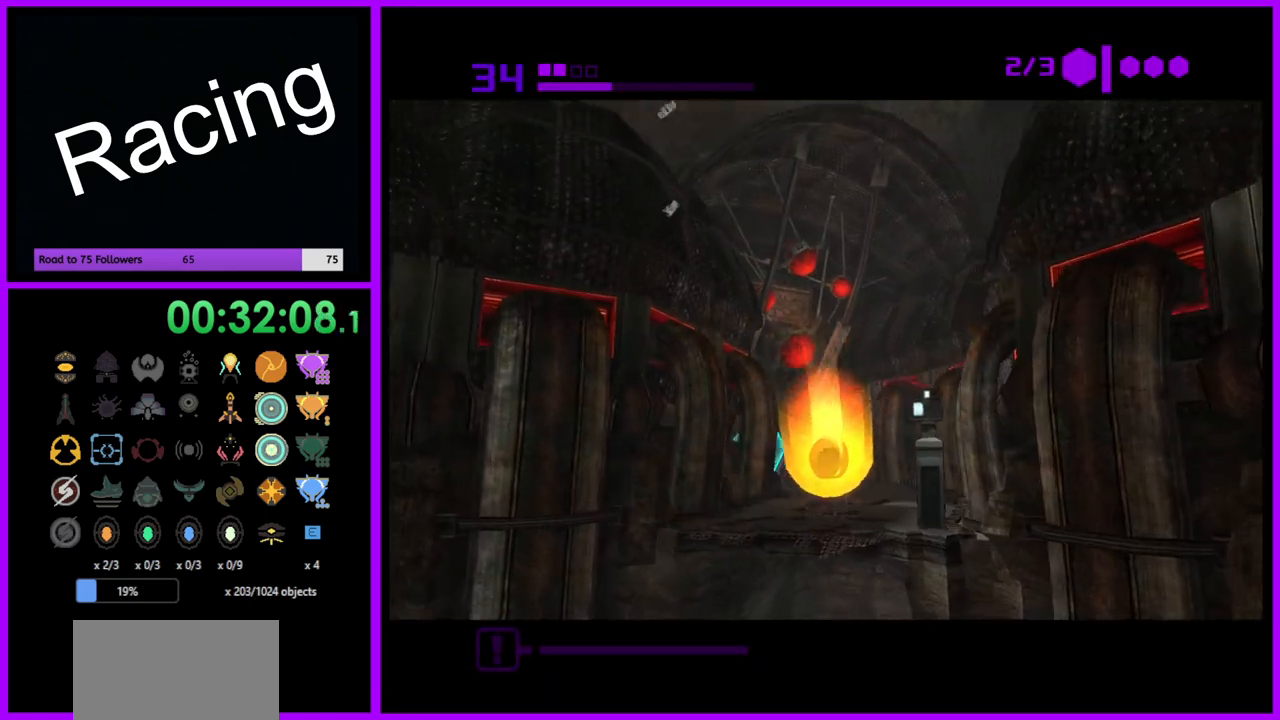
{"buttons": ["B"], "left_stick": "up-left", "right_stick": "center", "events": [[367, "left_stick", "up-left"]]}
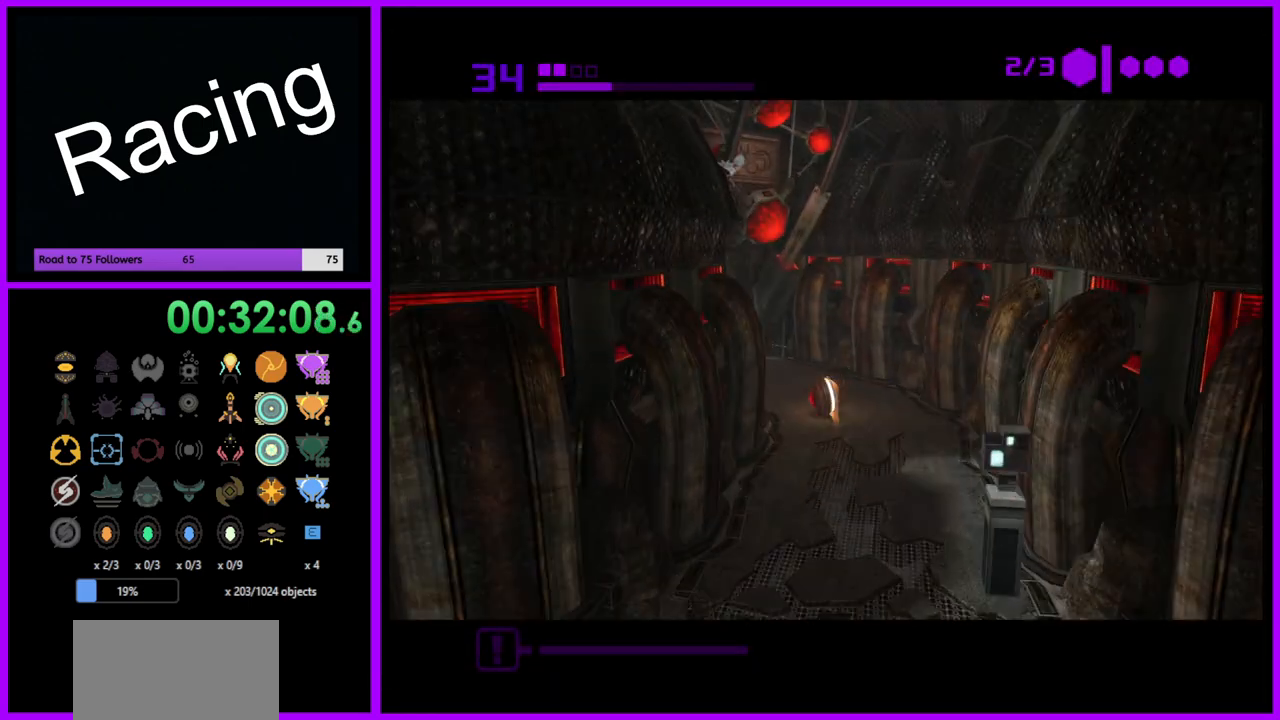
{"buttons": [], "left_stick": "up", "right_stick": "center", "events": [[117, "B", "up"], [333, "left_stick", "up"]]}
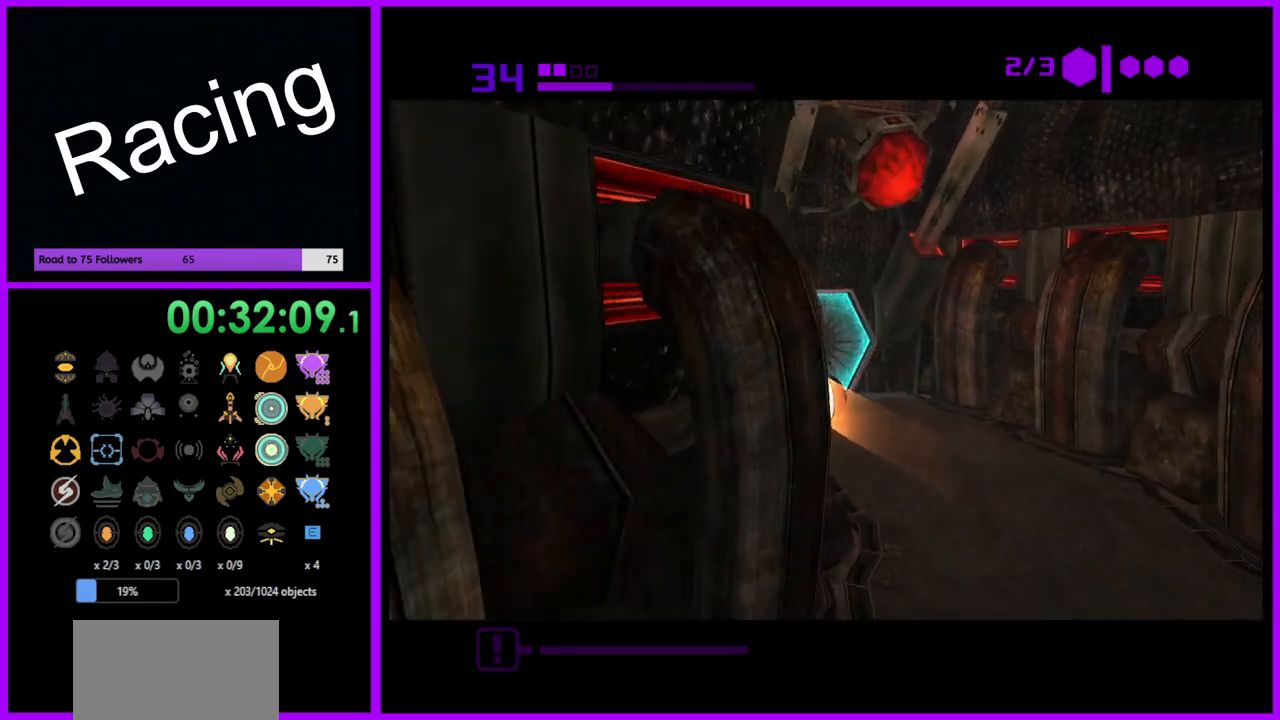
{"buttons": [], "left_stick": "down", "right_stick": "center", "events": [[100, "left_stick", "up-right"], [200, "A", "down"], [267, "A", "up"], [300, "left_stick", "center"], [400, "left_stick", "down"]]}
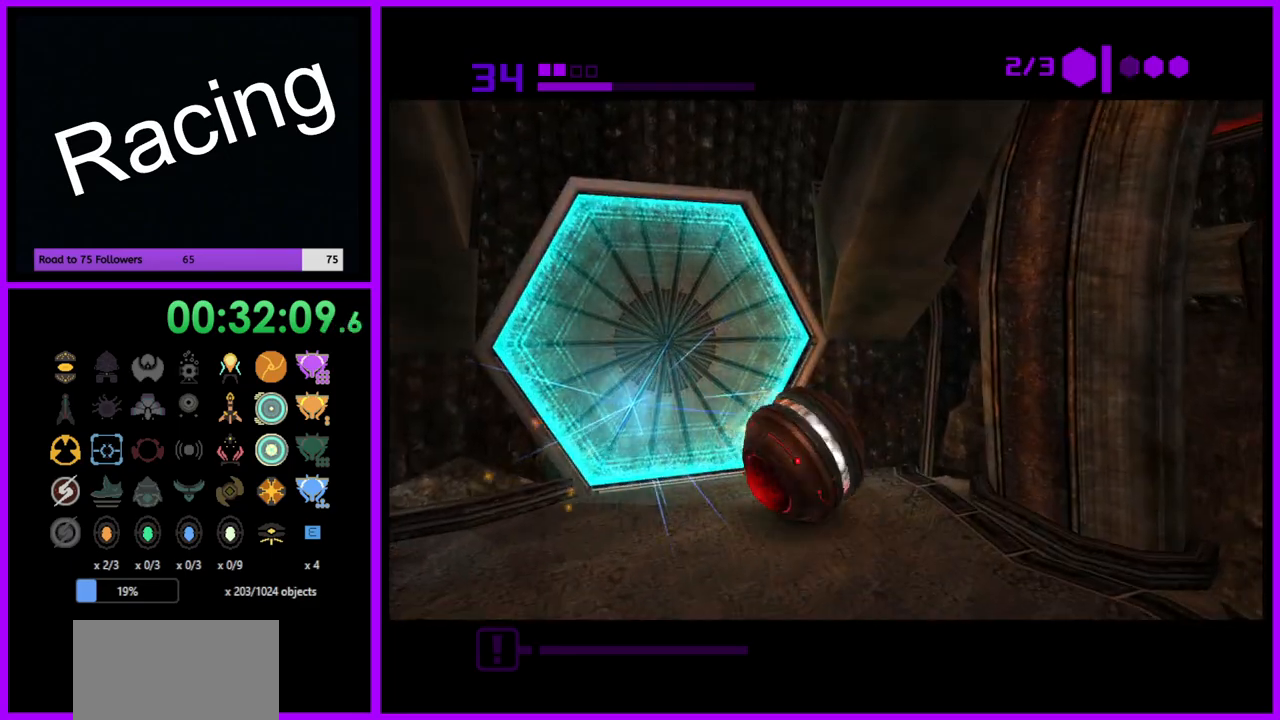
{"buttons": [], "left_stick": "center", "right_stick": "center", "events": [[67, "left_stick", "center"], [167, "left_stick", "up-left"], [333, "left_stick", "center"]]}
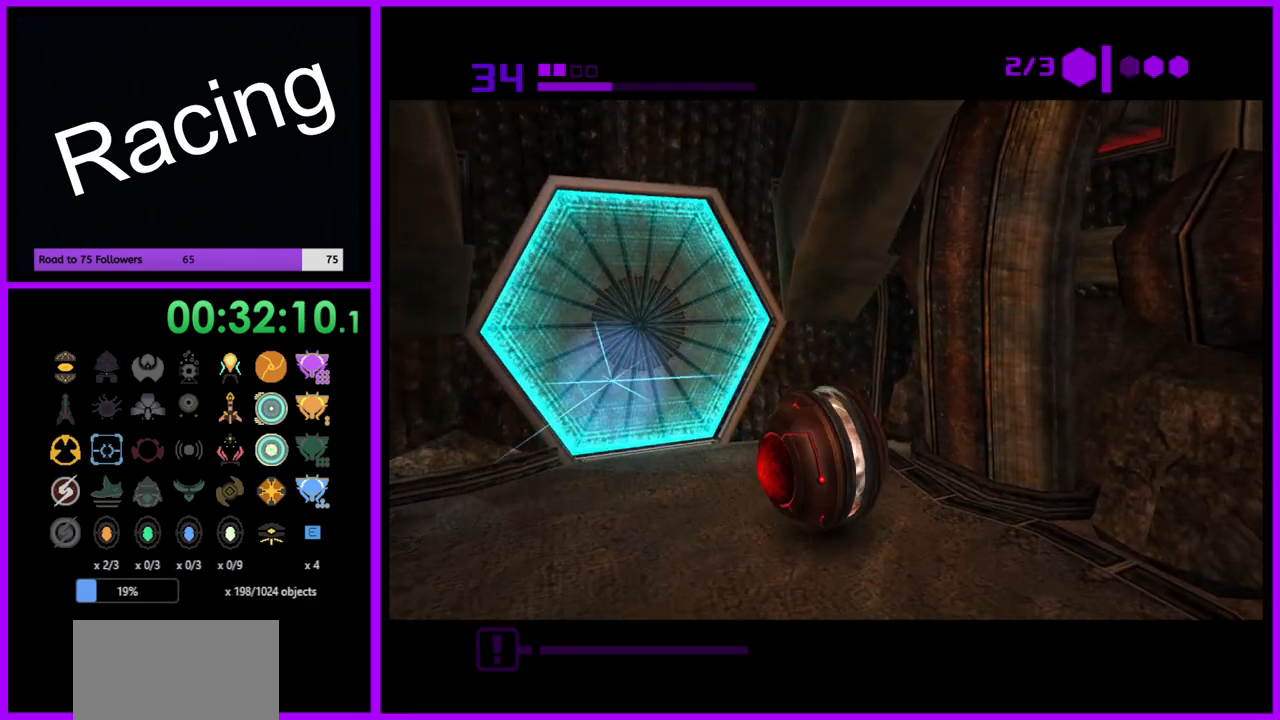
{"buttons": [], "left_stick": "up", "right_stick": "center", "events": [[233, "left_stick", "up-left"], [500, "left_stick", "up"]]}
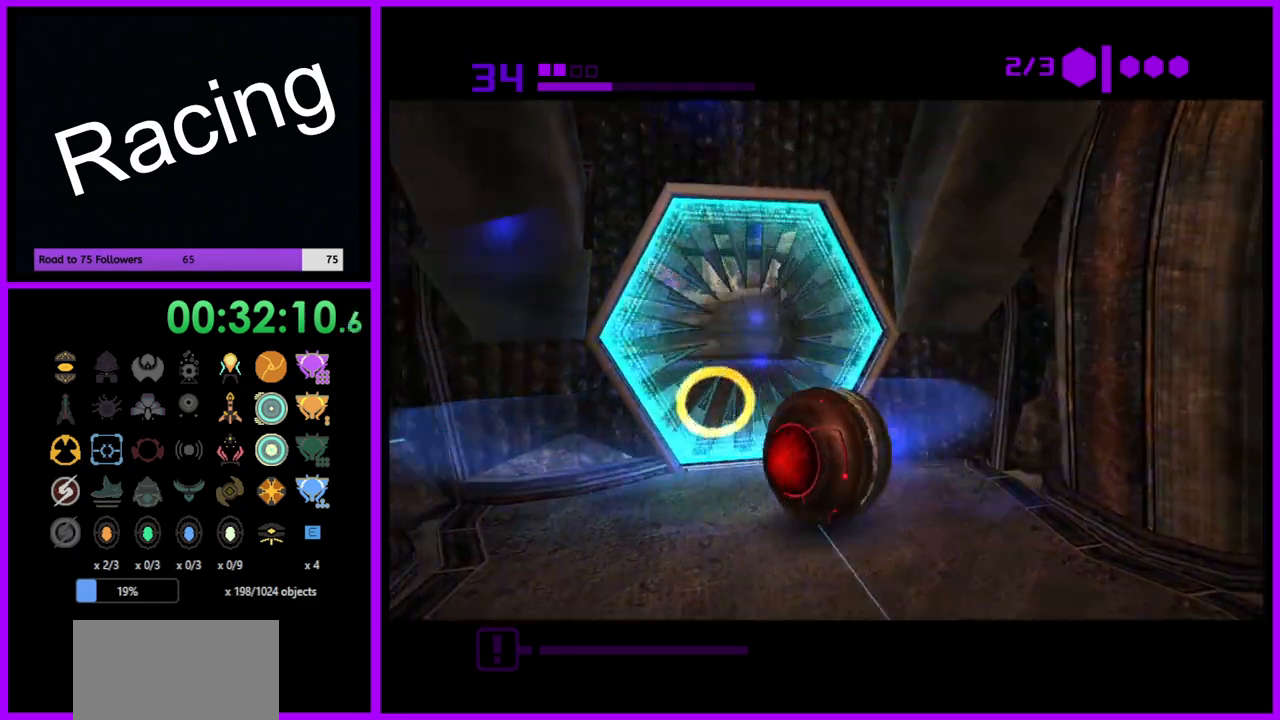
{"buttons": ["B"], "left_stick": "up", "right_stick": "center", "events": [[17, "B", "down"]]}
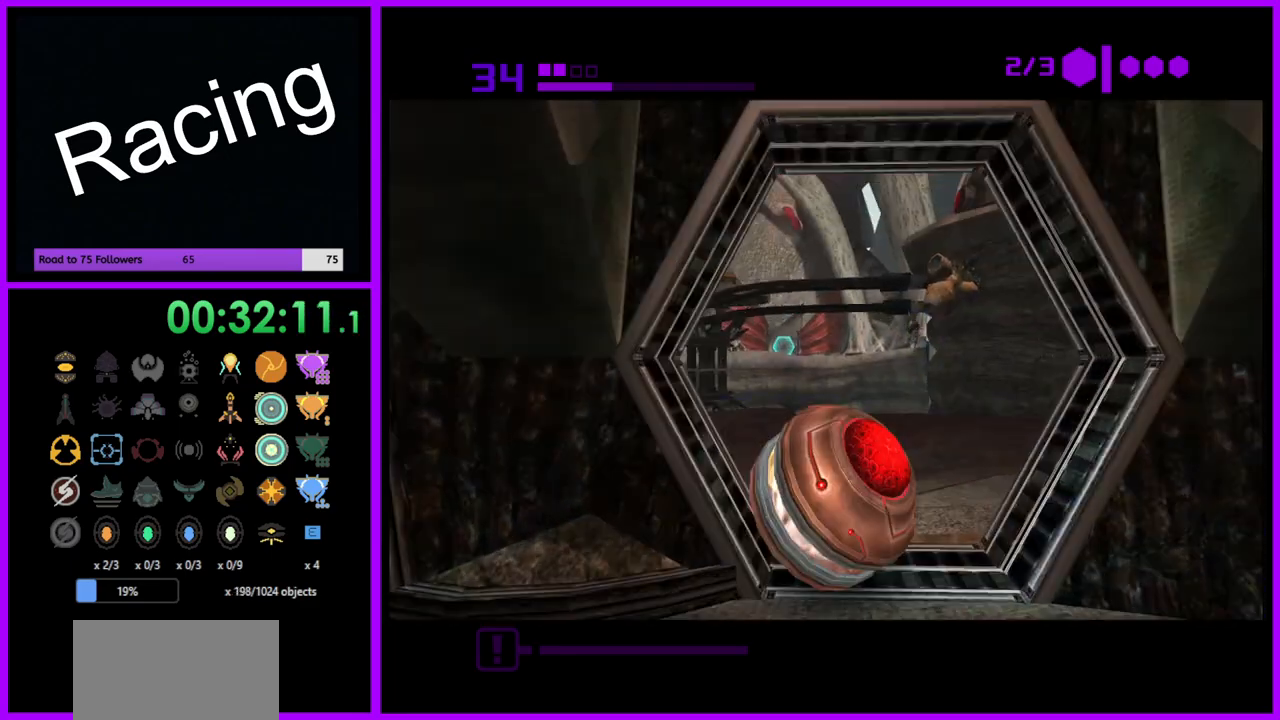
{"buttons": [], "left_stick": "up-left", "right_stick": "center", "events": [[367, "left_stick", "up-left"], [500, "B", "up"]]}
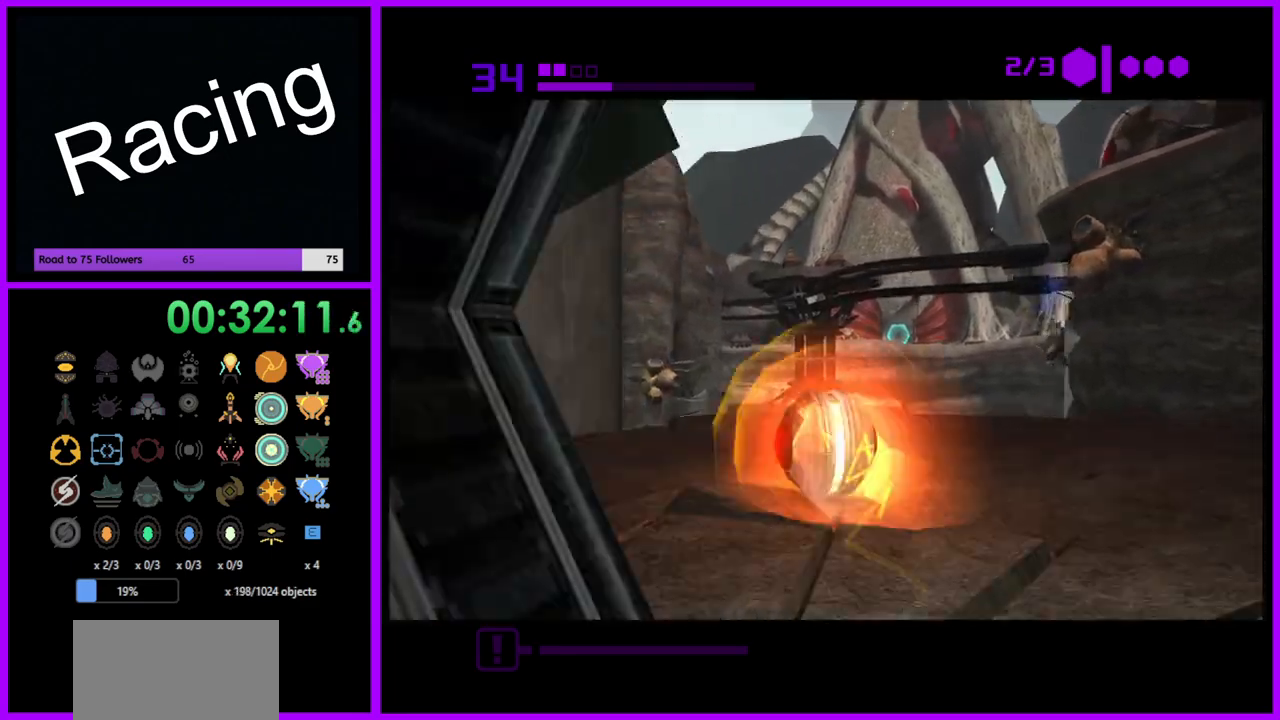
{"buttons": ["B"], "left_stick": "up-right", "right_stick": "center", "events": [[17, "left_stick", "up"], [183, "B", "down"], [383, "left_stick", "up-right"]]}
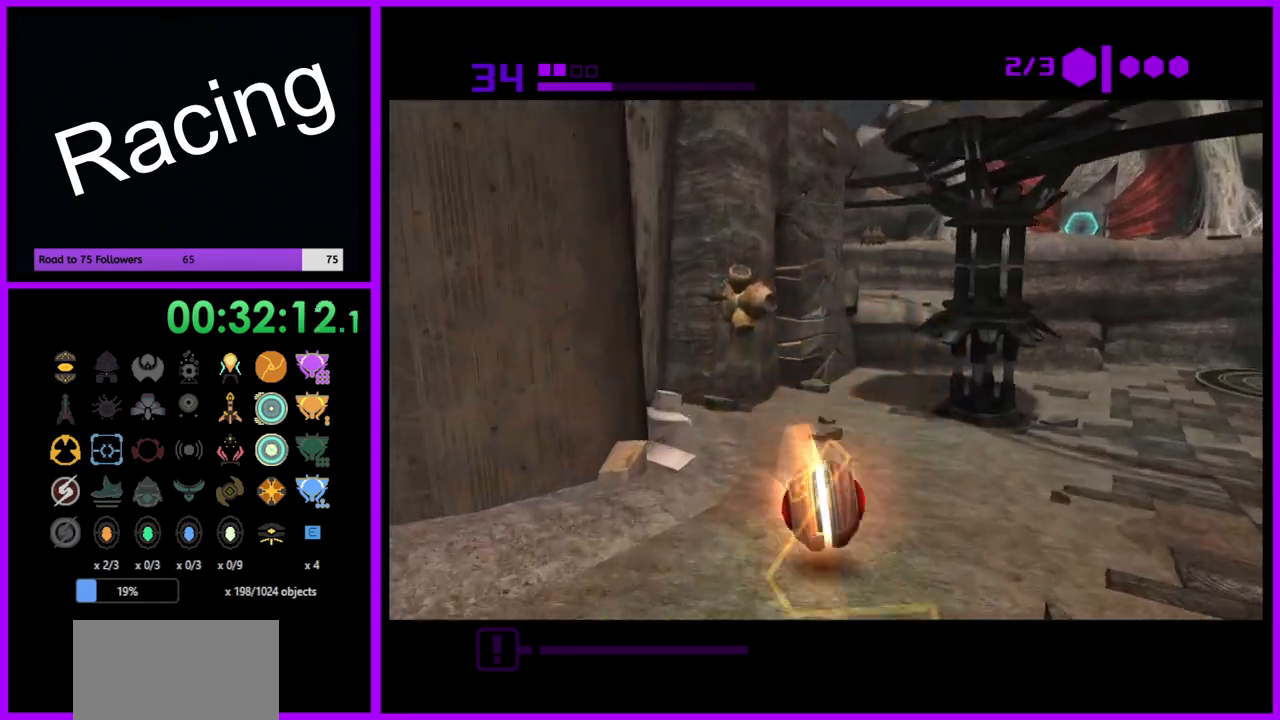
{"buttons": [], "left_stick": "up", "right_stick": "center", "events": [[17, "left_stick", "up"], [467, "B", "up"]]}
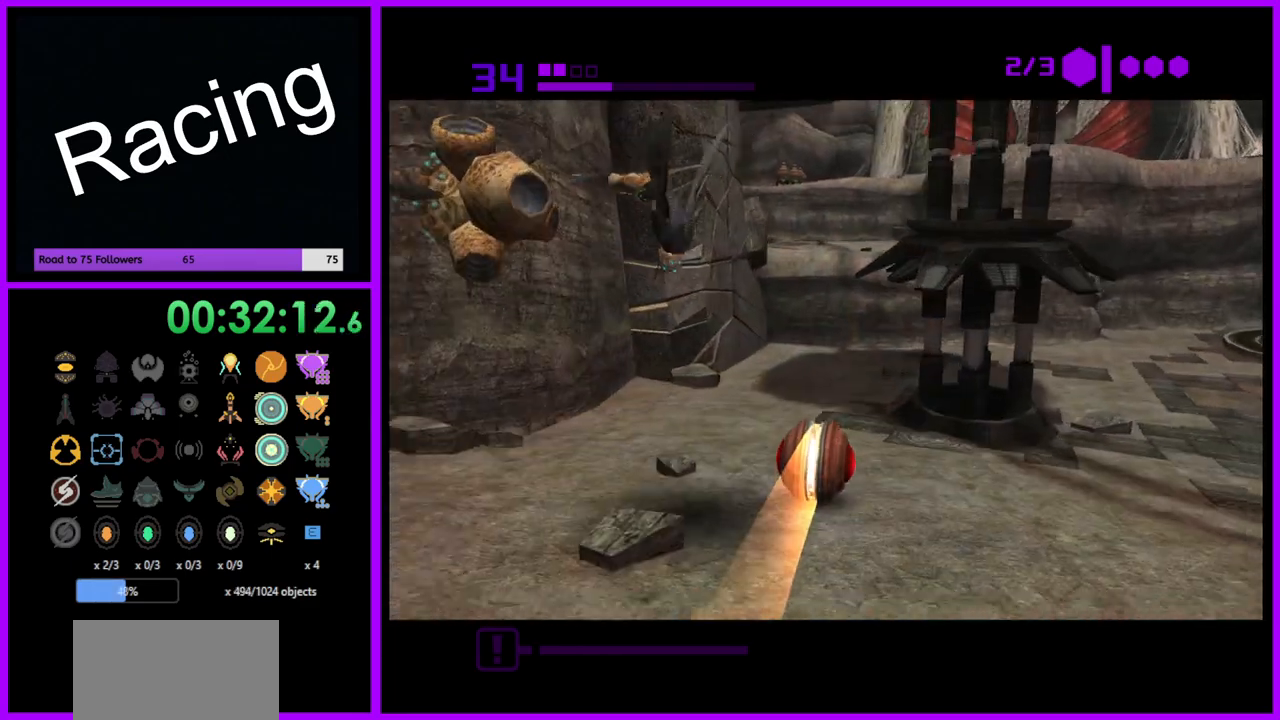
{"buttons": [], "left_stick": "up", "right_stick": "center", "events": []}
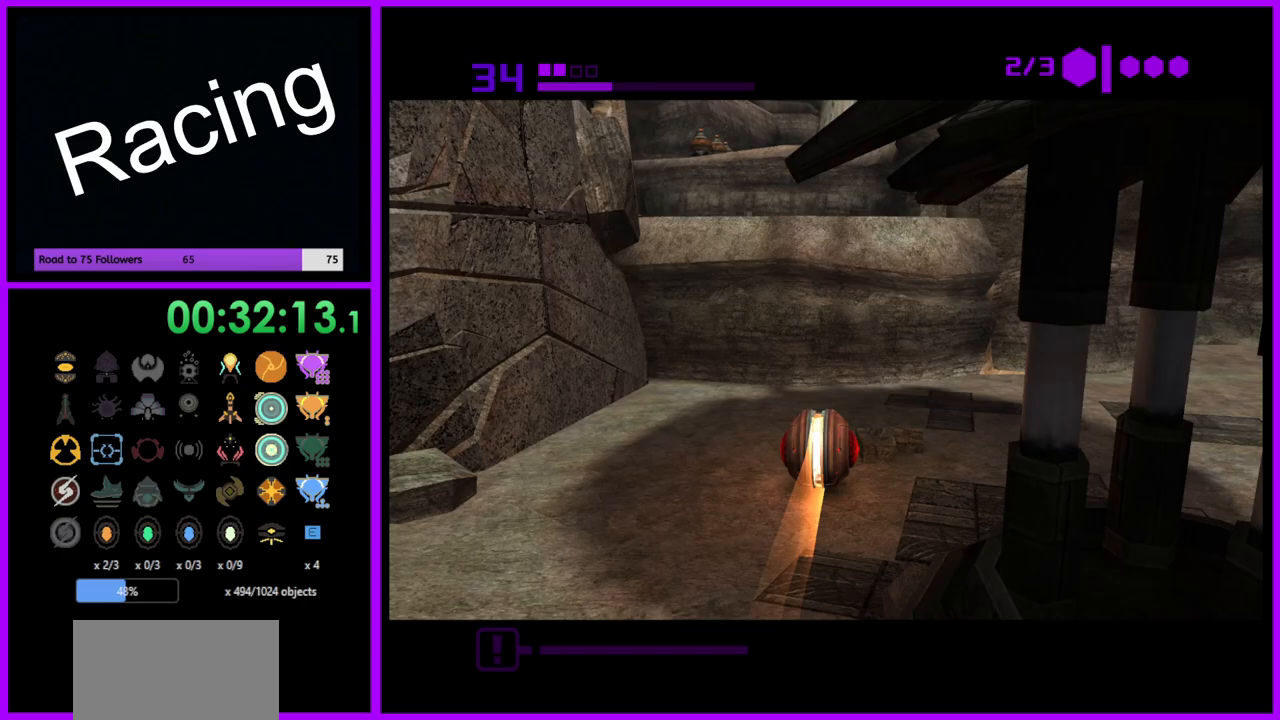
{"buttons": [], "left_stick": "center", "right_stick": "center", "events": [[150, "left_stick", "center"], [267, "A", "down"], [283, "left_stick", "down"], [367, "A", "up"], [417, "left_stick", "center"]]}
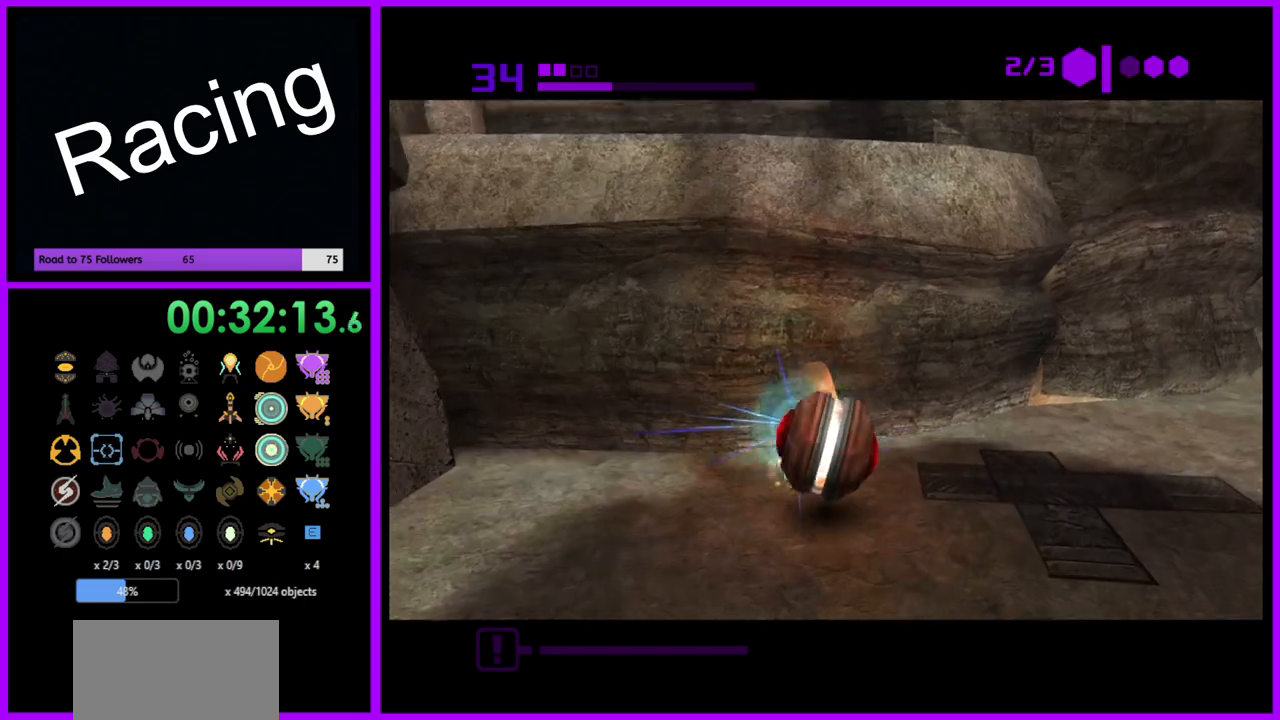
{"buttons": [], "left_stick": "up", "right_stick": "center", "events": [[167, "left_stick", "up-left"], [267, "left_stick", "center"], [467, "left_stick", "up"]]}